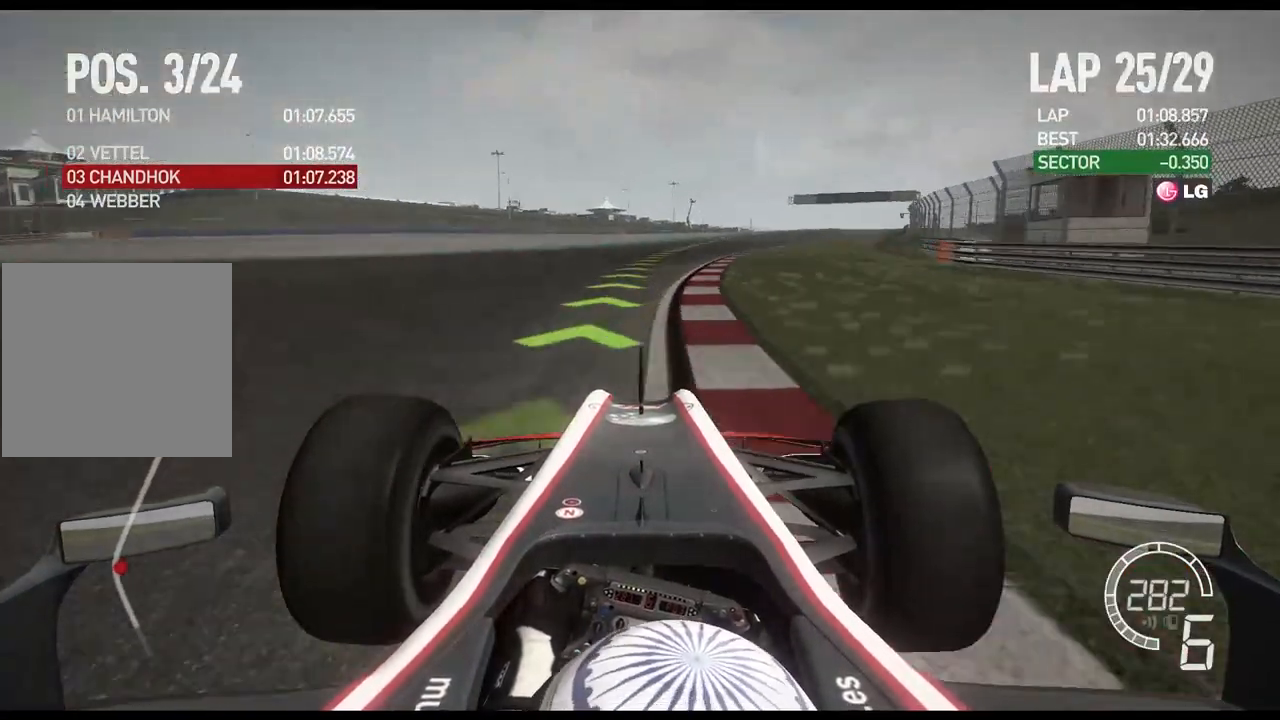
Gameplay with a controller (Xbox layout); each line is a JSON object with the inputs held at the frame after it. "events" lists button and stick changes between this image and that frame as [ms after this image, input, new state], when the widget could be followed in between.
{"buttons": ["R2"], "left_stick": "right", "right_stick": "center", "events": []}
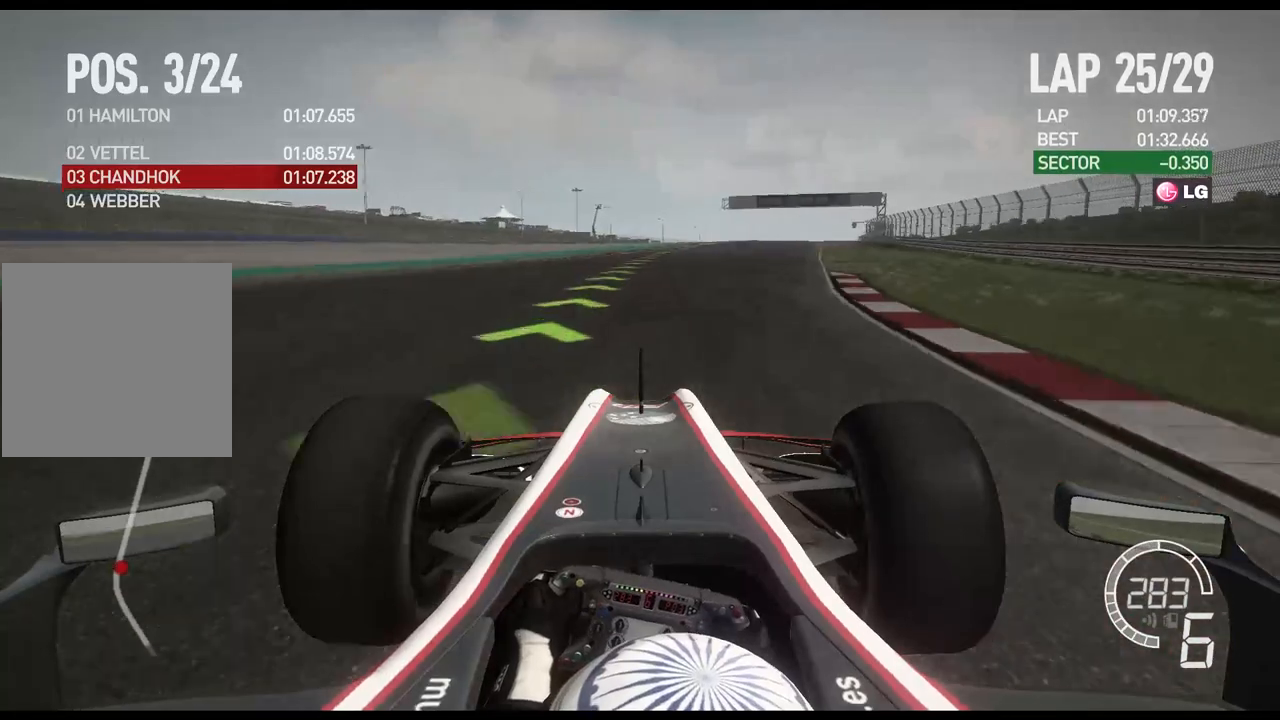
{"buttons": ["R2"], "left_stick": "right", "right_stick": "center", "events": []}
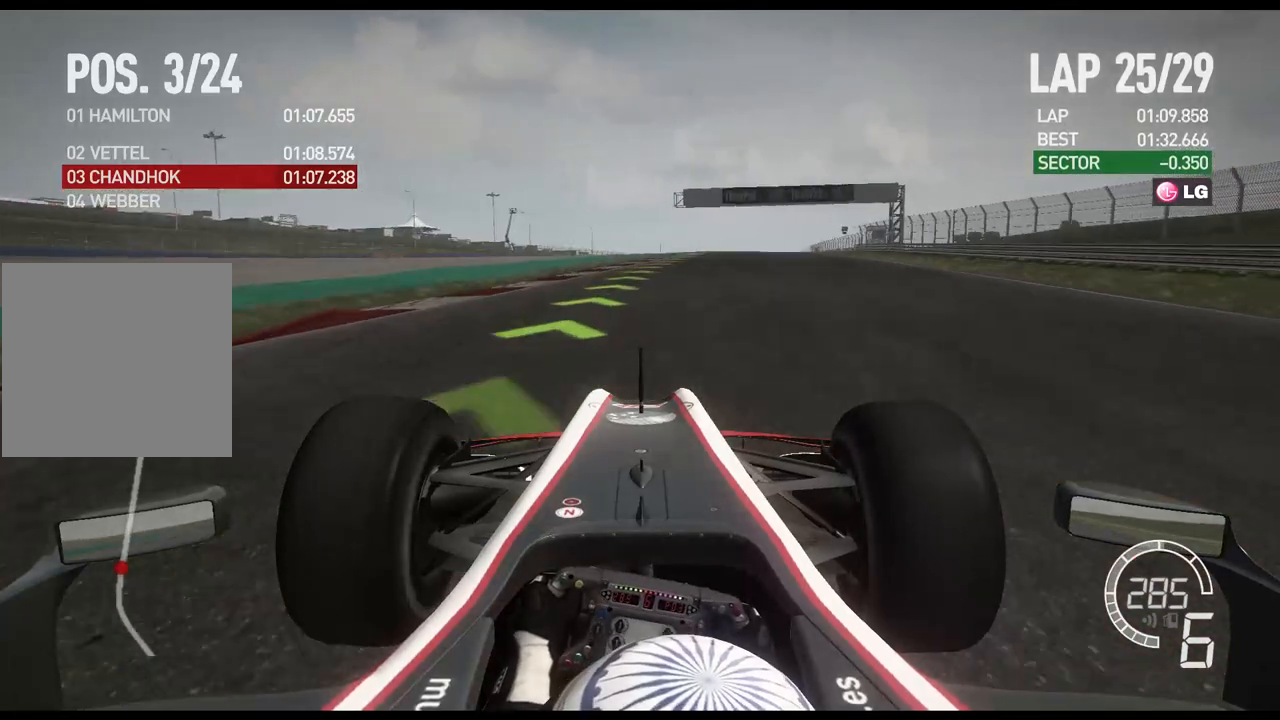
{"buttons": ["R2"], "left_stick": "right", "right_stick": "center", "events": [[350, "A", "down"], [450, "A", "up"]]}
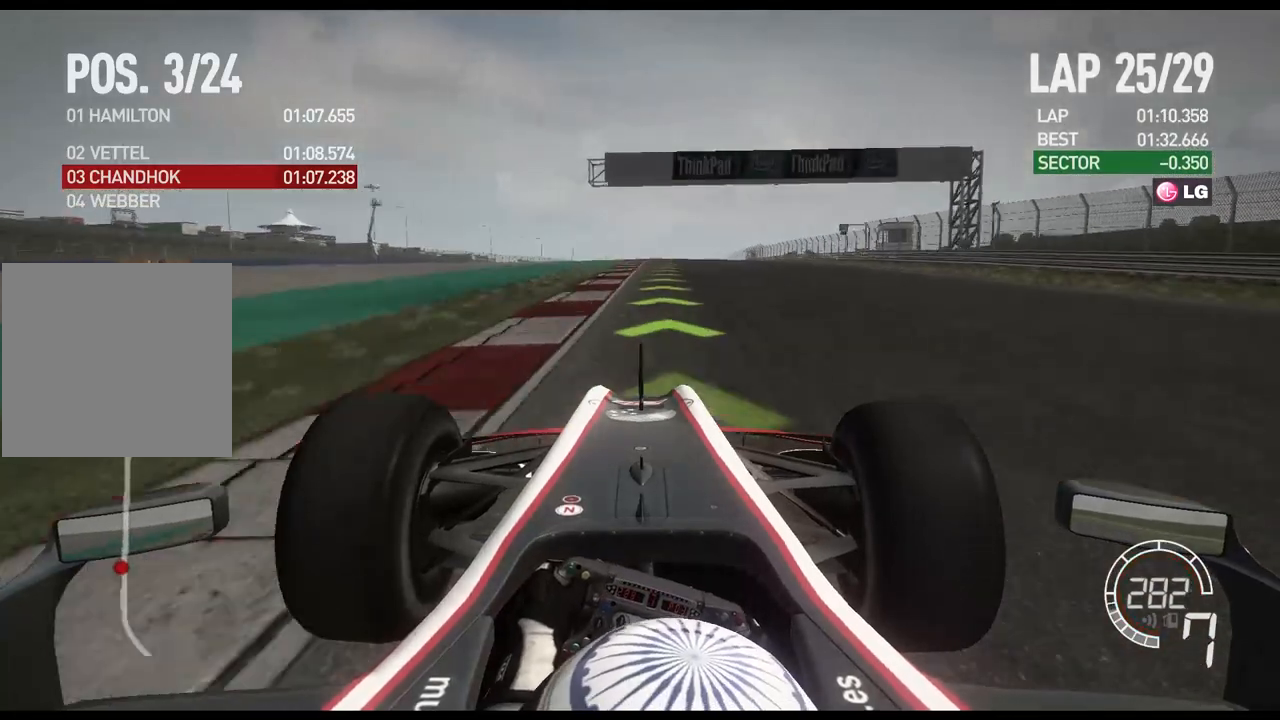
{"buttons": ["R2"], "left_stick": "center", "right_stick": "center", "events": [[283, "left_stick", "center"]]}
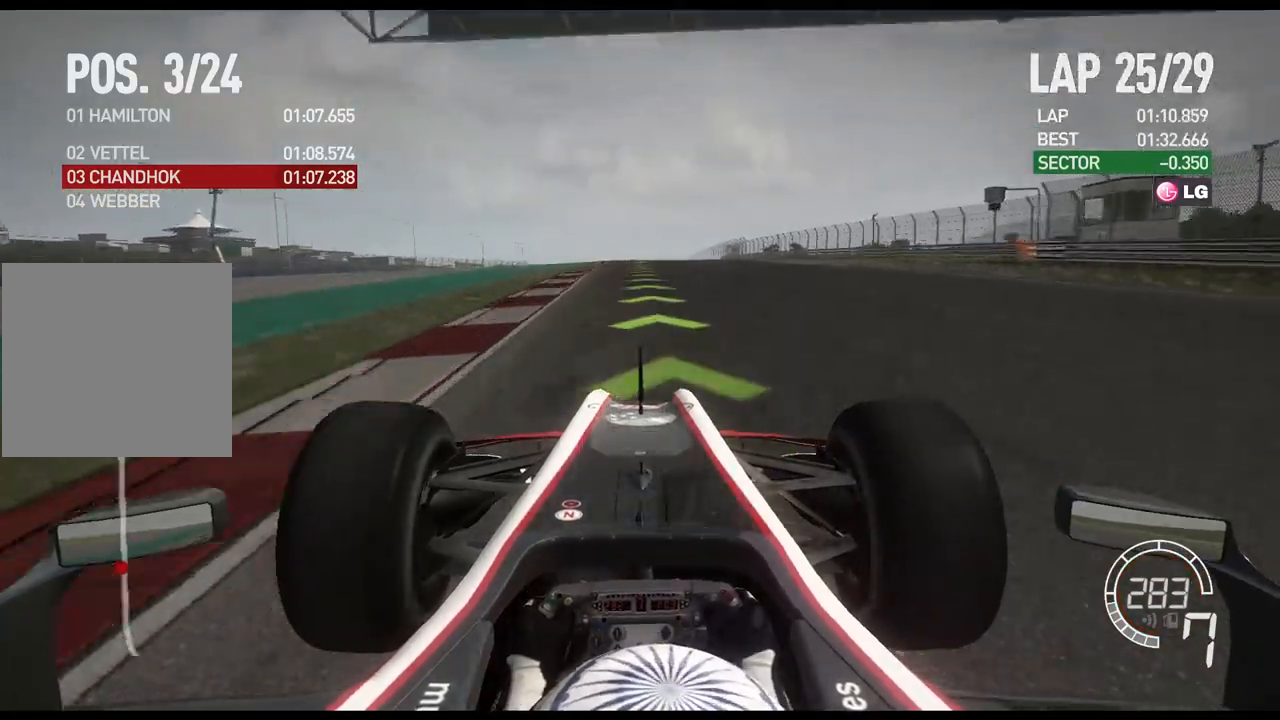
{"buttons": ["R2"], "left_stick": "center", "right_stick": "center", "events": []}
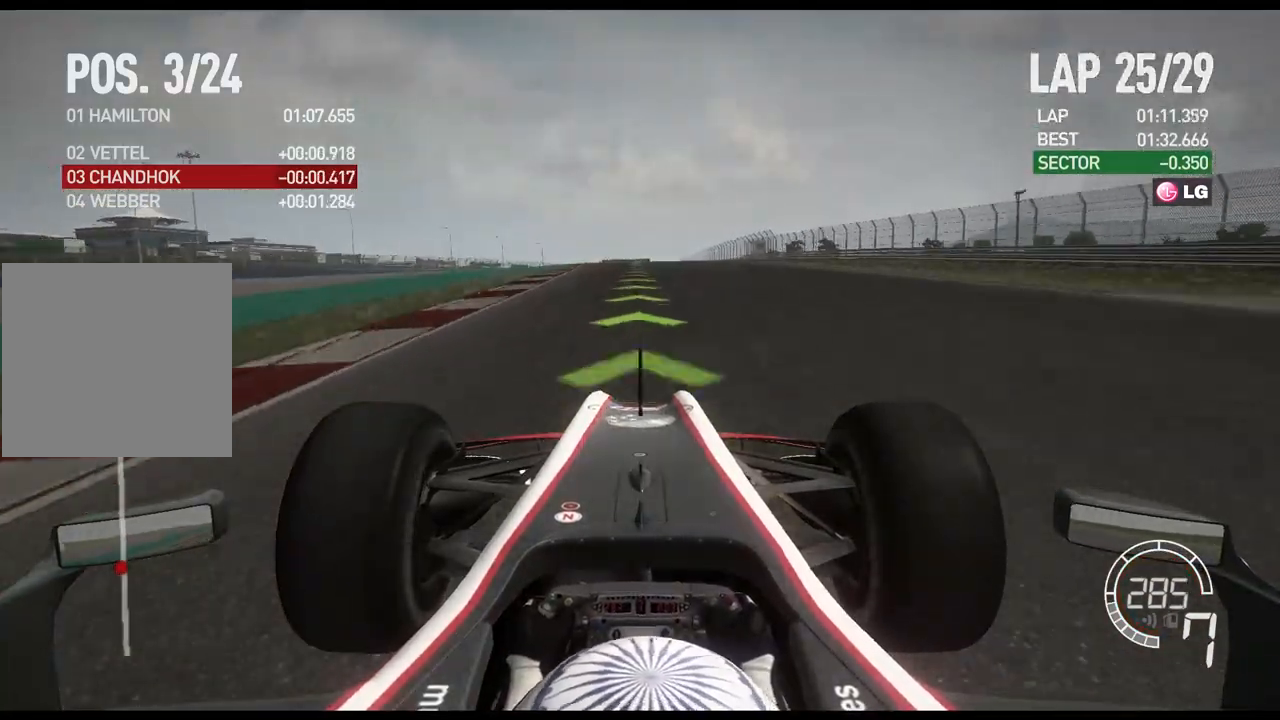
{"buttons": ["R2"], "left_stick": "center", "right_stick": "center", "events": [[383, "DPAD_RIGHT", "down"], [467, "DPAD_RIGHT", "up"]]}
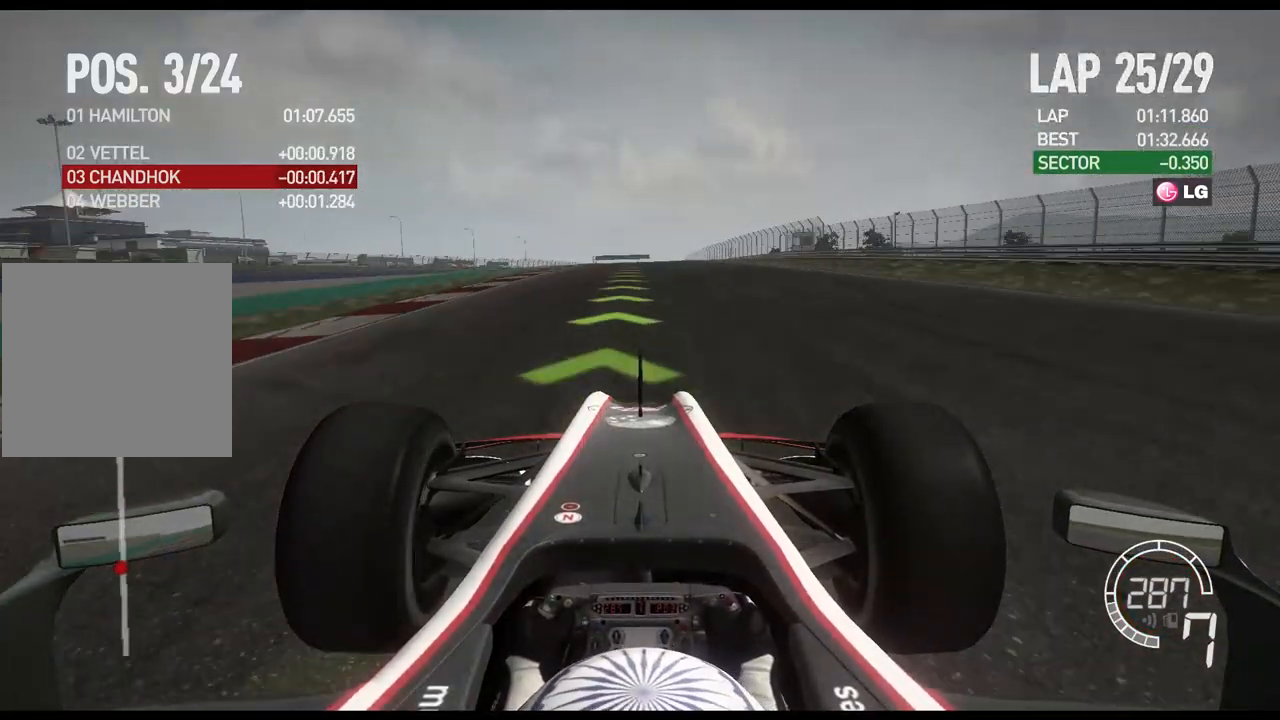
{"buttons": ["R2"], "left_stick": "center", "right_stick": "center", "events": [[50, "DPAD_RIGHT", "down"], [133, "DPAD_RIGHT", "up"]]}
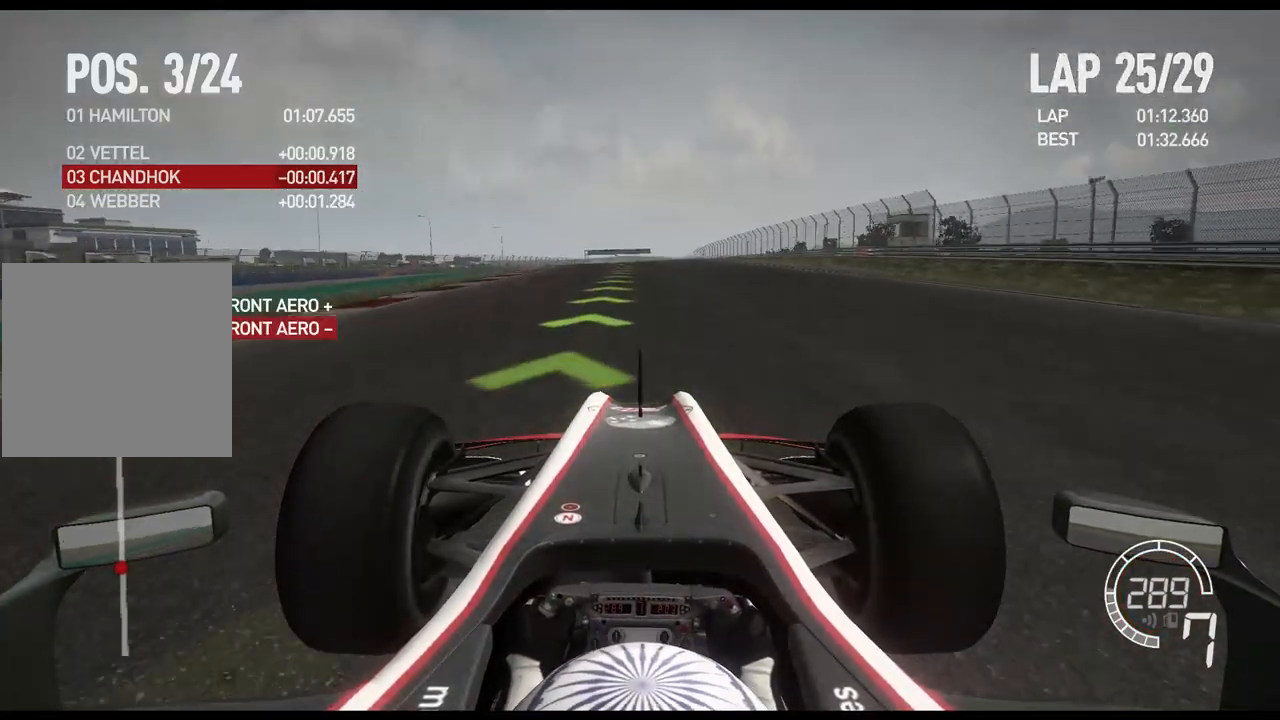
{"buttons": ["R2"], "left_stick": "center", "right_stick": "center", "events": []}
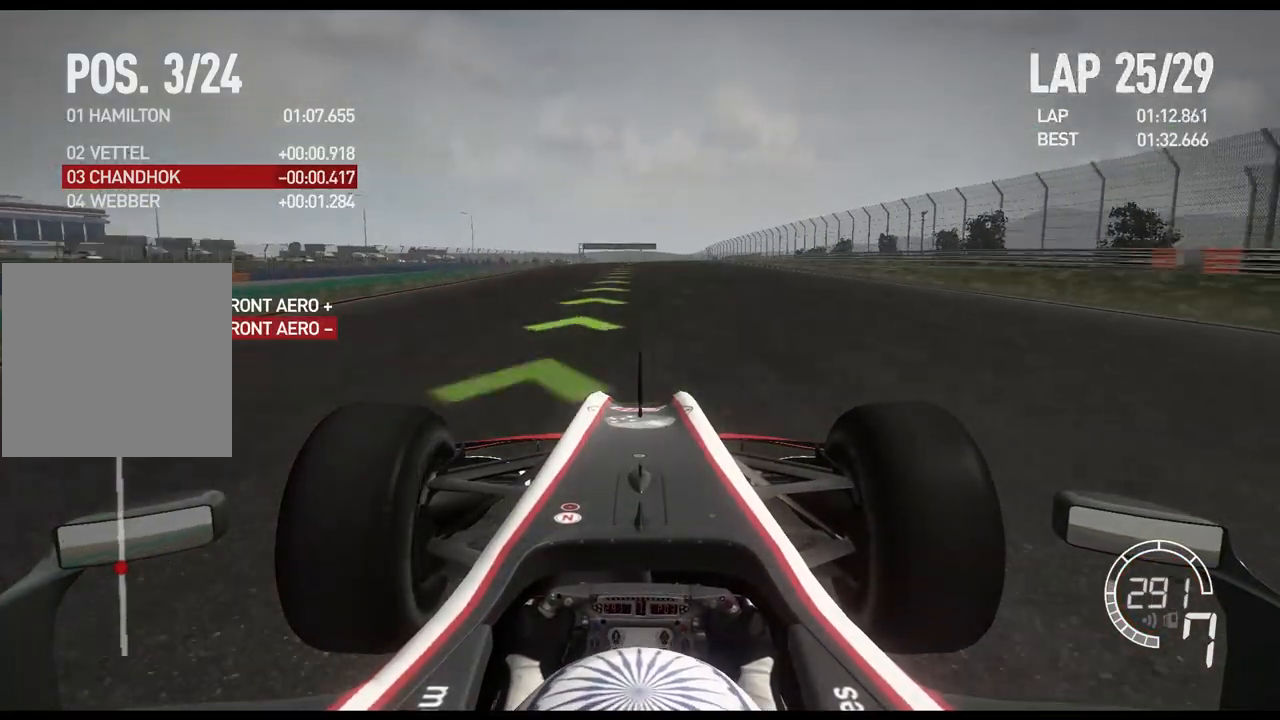
{"buttons": ["R2"], "left_stick": "center", "right_stick": "center", "events": []}
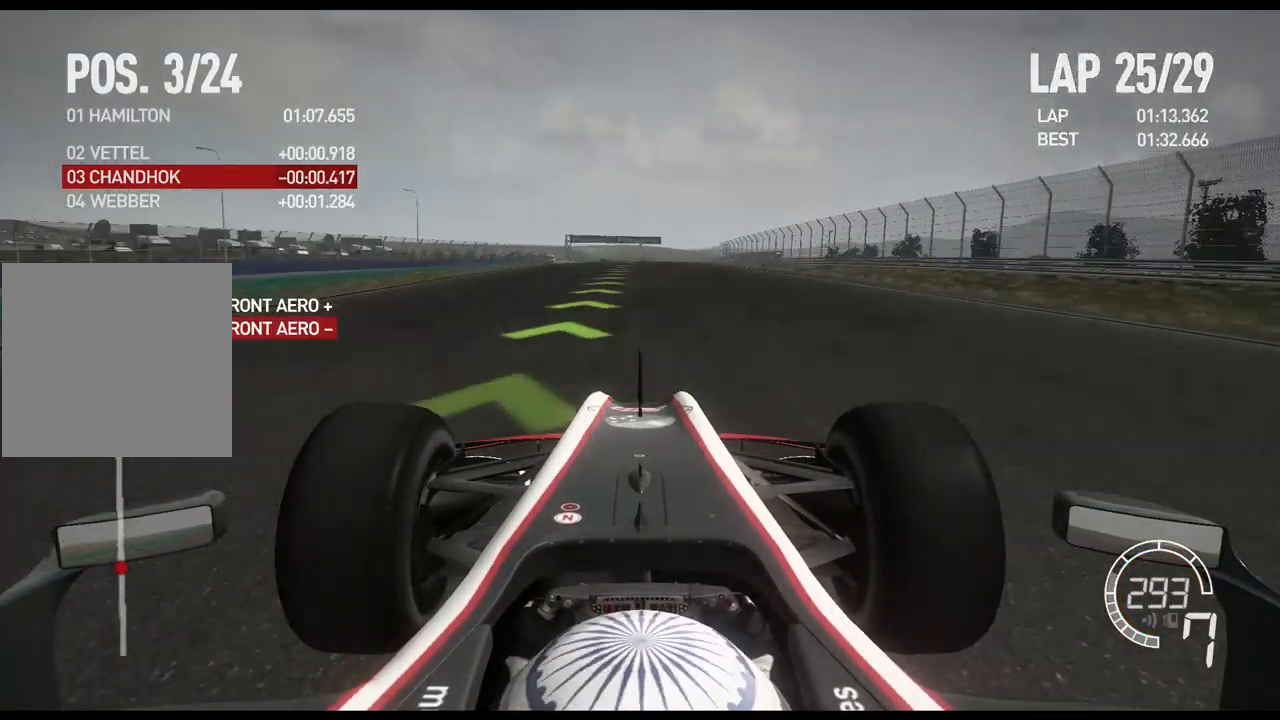
{"buttons": ["R2"], "left_stick": "center", "right_stick": "center", "events": []}
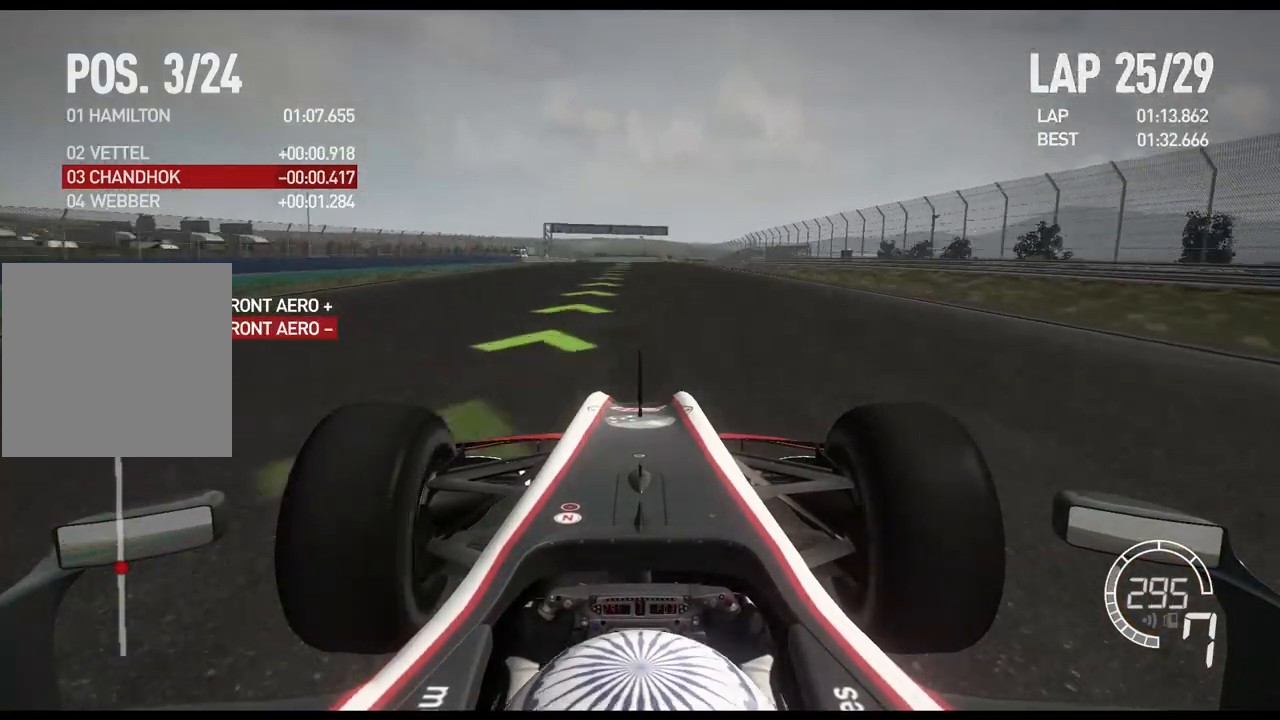
{"buttons": ["R2"], "left_stick": "center", "right_stick": "center", "events": []}
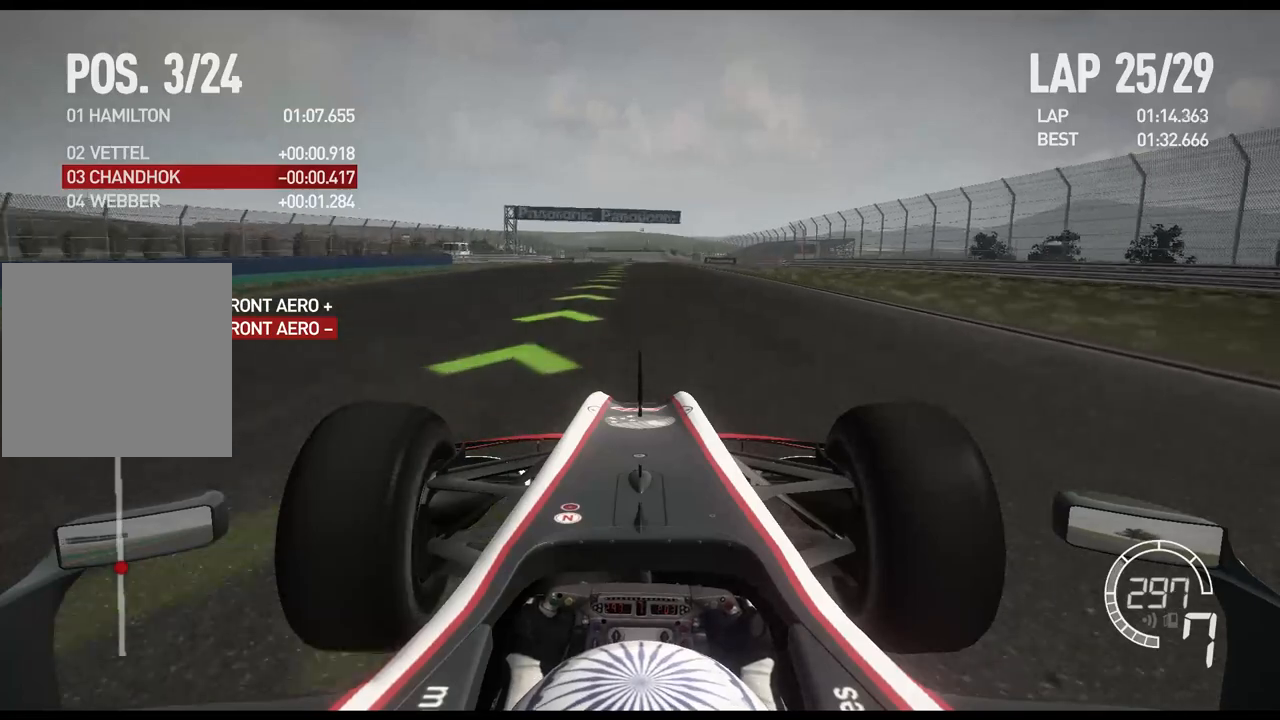
{"buttons": ["R2"], "left_stick": "center", "right_stick": "center", "events": []}
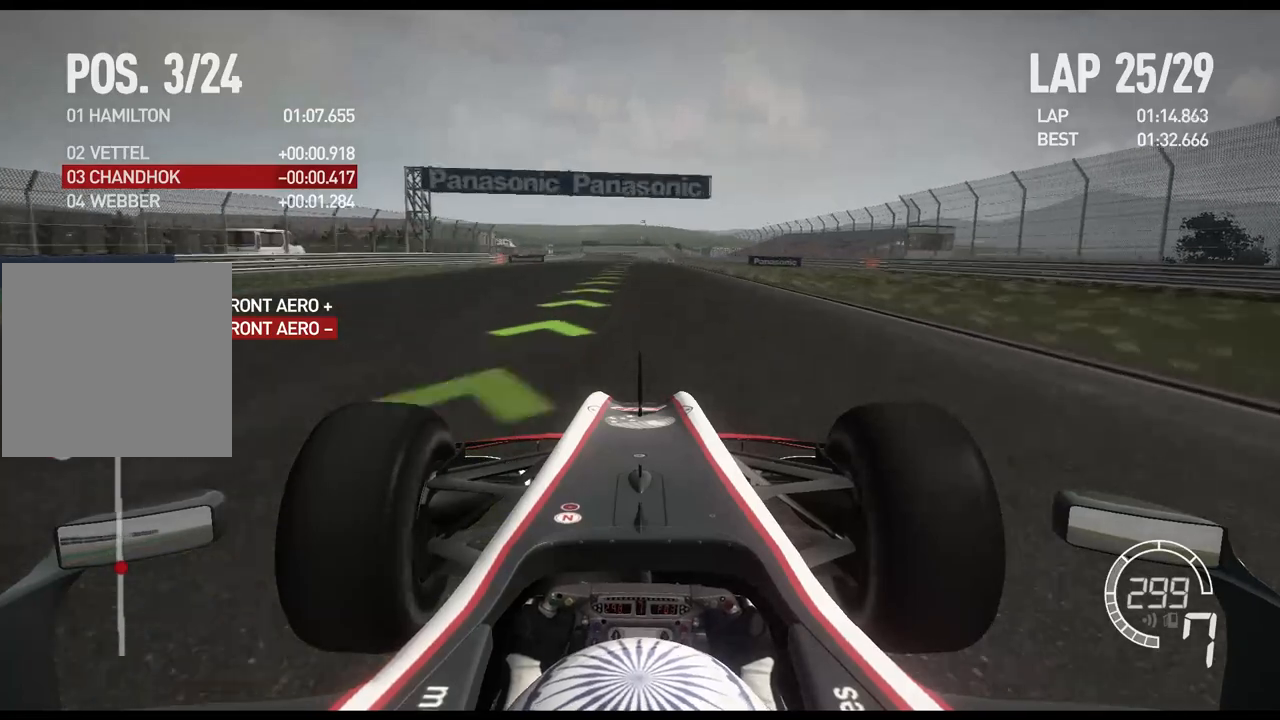
{"buttons": ["R2"], "left_stick": "center", "right_stick": "center", "events": [[267, "DPAD_UP", "down"], [350, "DPAD_UP", "up"]]}
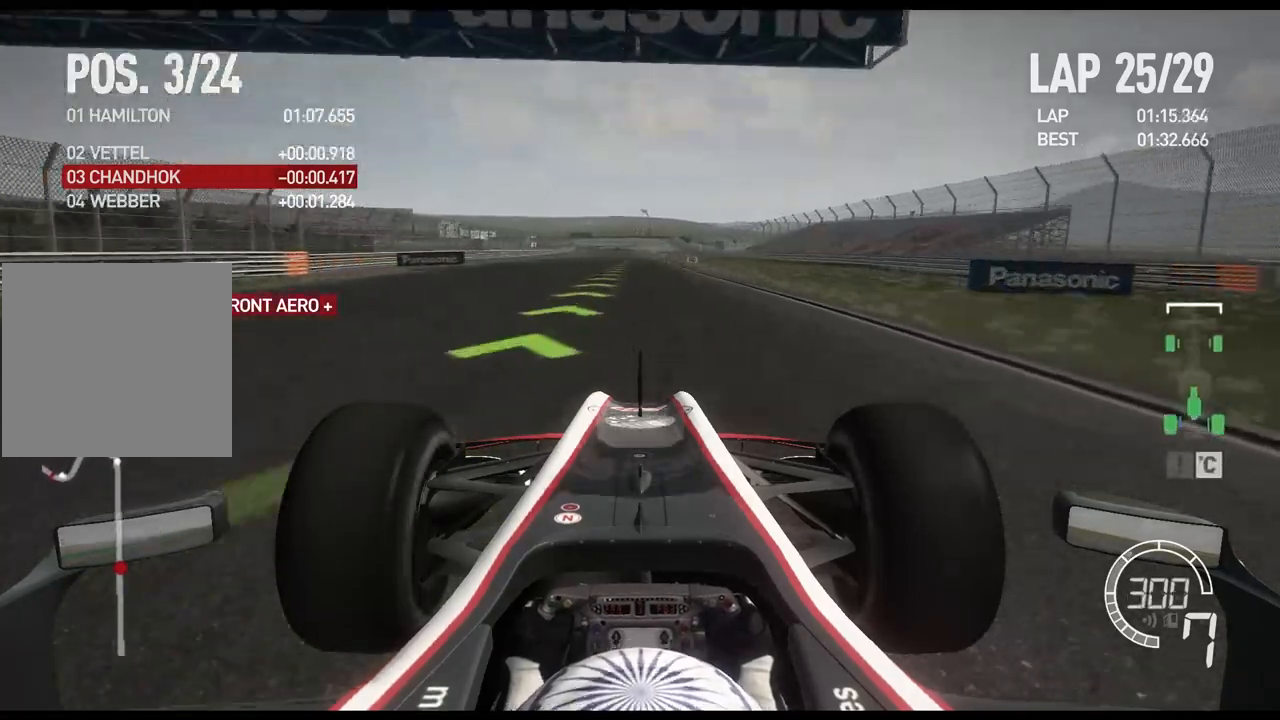
{"buttons": ["R2"], "left_stick": "center", "right_stick": "center", "events": []}
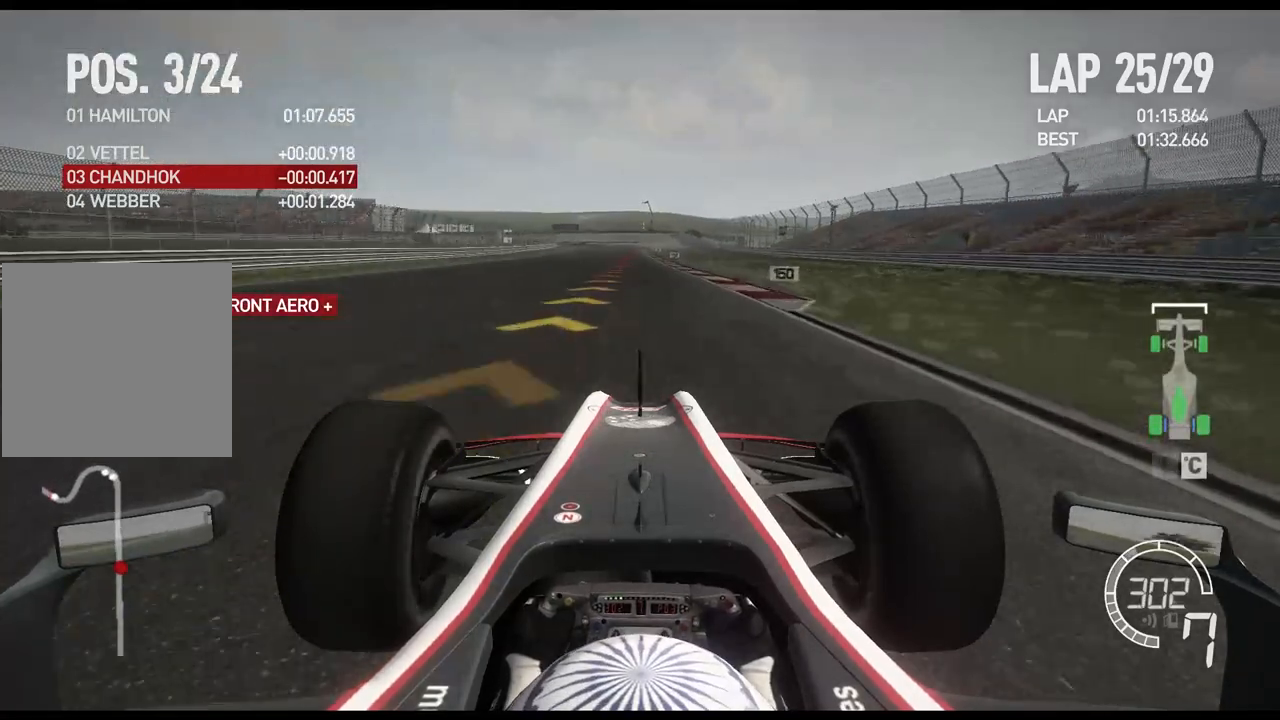
{"buttons": ["L2"], "left_stick": "center", "right_stick": "center", "events": [[350, "L2", "down"], [383, "R2", "up"]]}
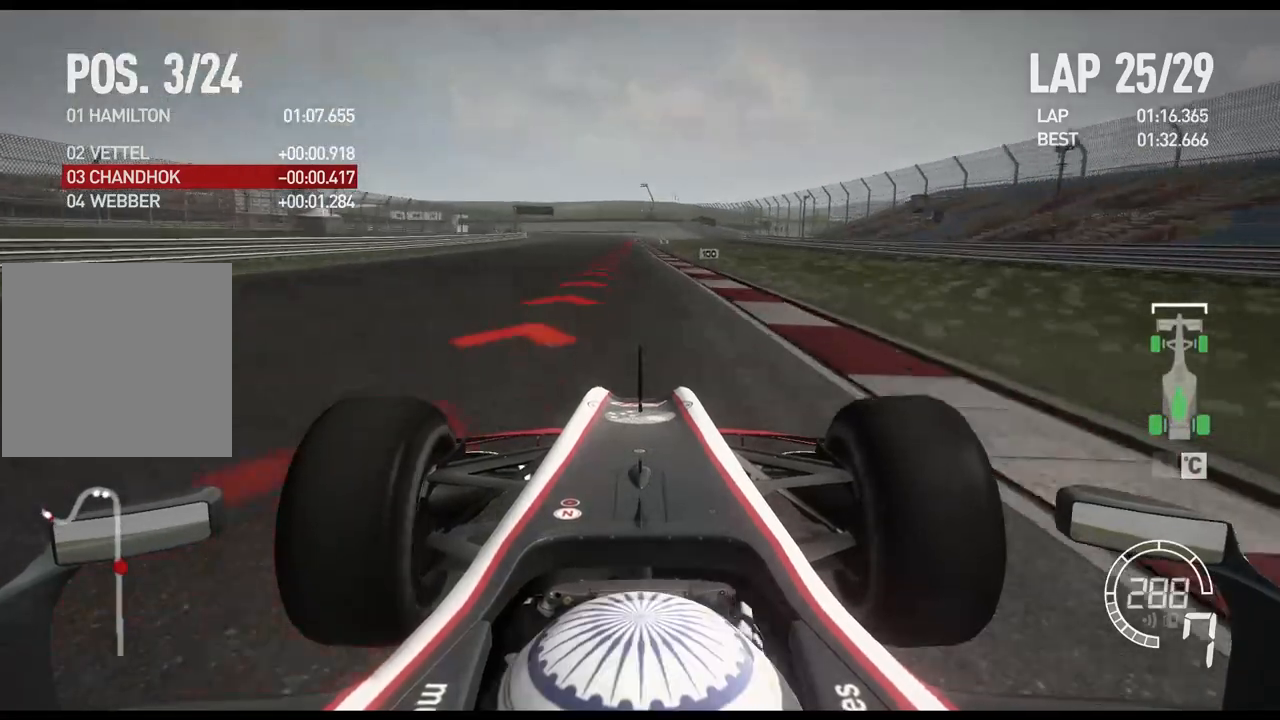
{"buttons": ["L2"], "left_stick": "center", "right_stick": "center", "events": [[100, "X", "down"], [200, "X", "up"], [333, "X", "down"], [450, "X", "up"]]}
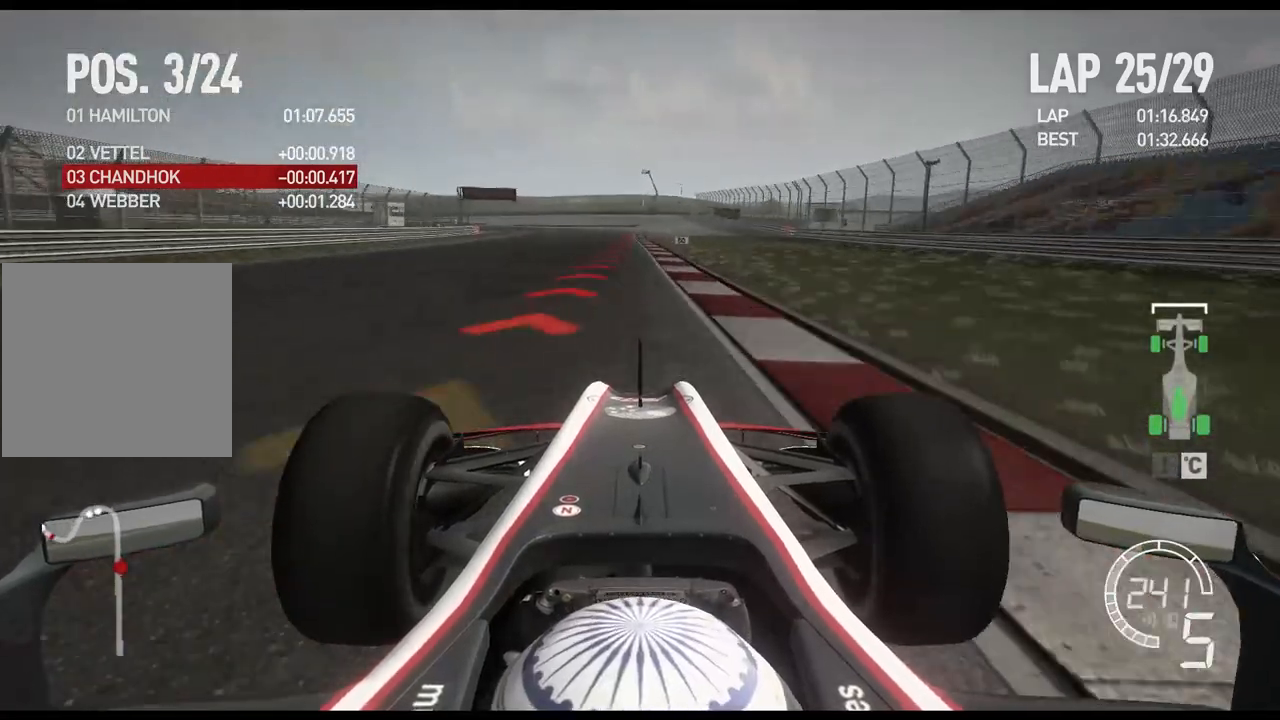
{"buttons": ["L2"], "left_stick": "center", "right_stick": "center", "events": [[233, "X", "down"], [367, "X", "up"]]}
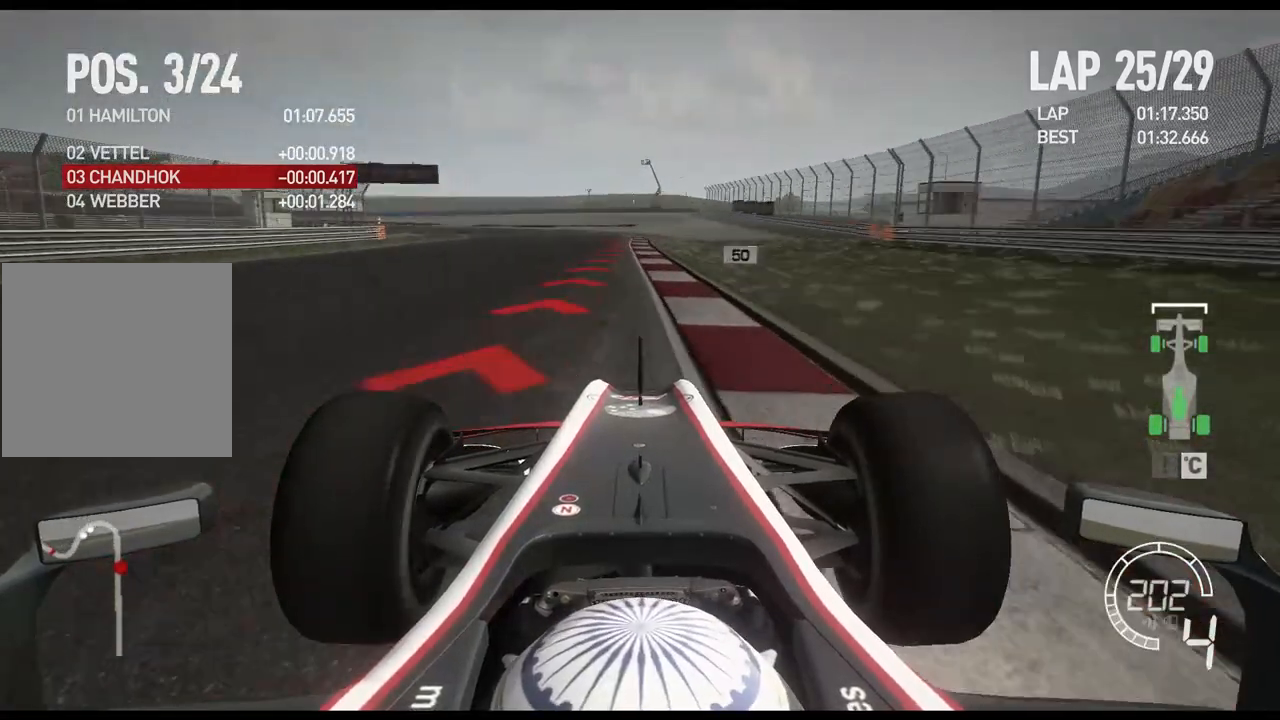
{"buttons": ["L2"], "left_stick": "center", "right_stick": "center", "events": [[200, "X", "down"], [317, "X", "up"], [350, "left_stick", "left"], [483, "left_stick", "center"]]}
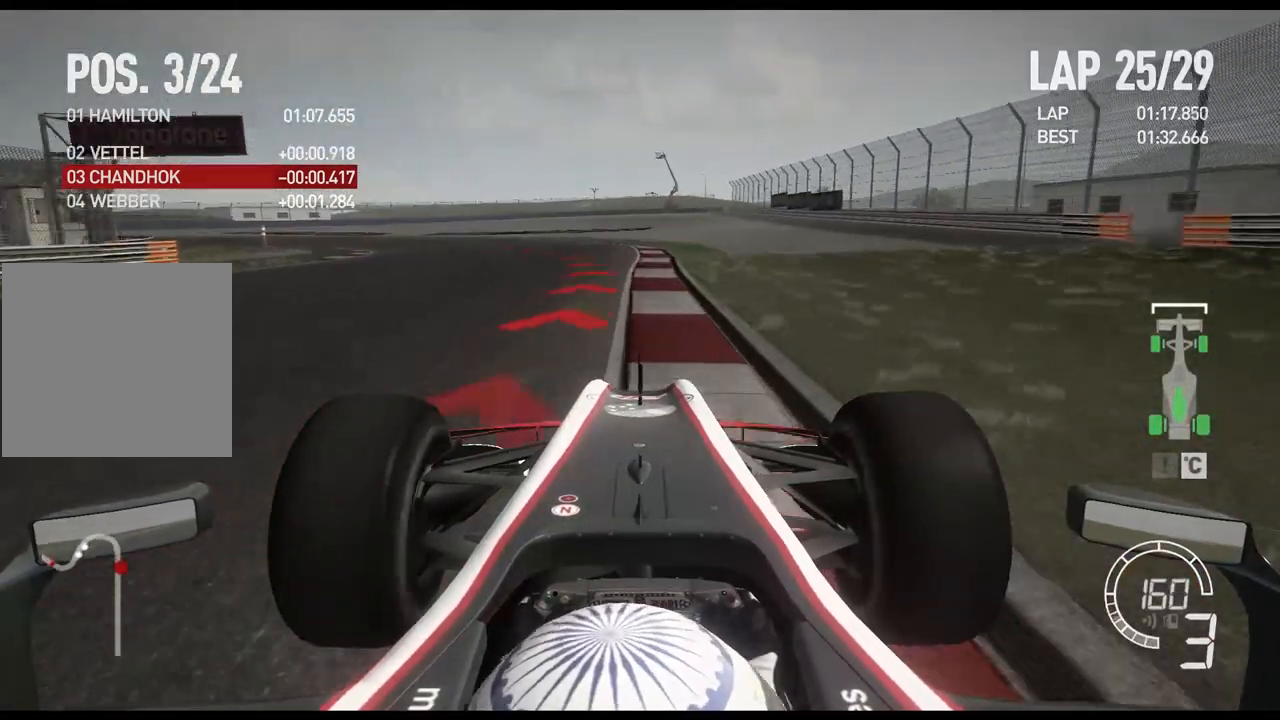
{"buttons": ["L2"], "left_stick": "left", "right_stick": "center", "events": [[150, "left_stick", "left"], [217, "X", "down"], [317, "X", "up"]]}
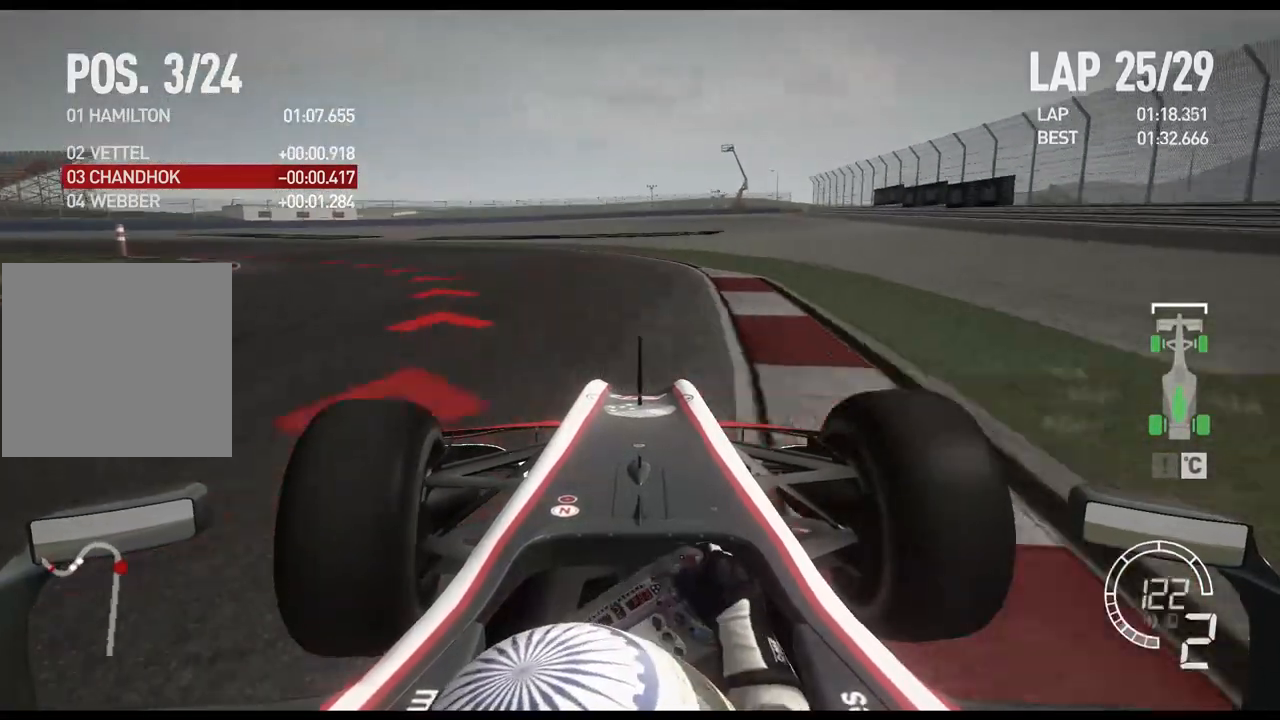
{"buttons": [], "left_stick": "left", "right_stick": "center", "events": [[17, "L2", "up"], [167, "X", "down"], [300, "L2", "down"], [333, "X", "up"], [433, "L2", "up"]]}
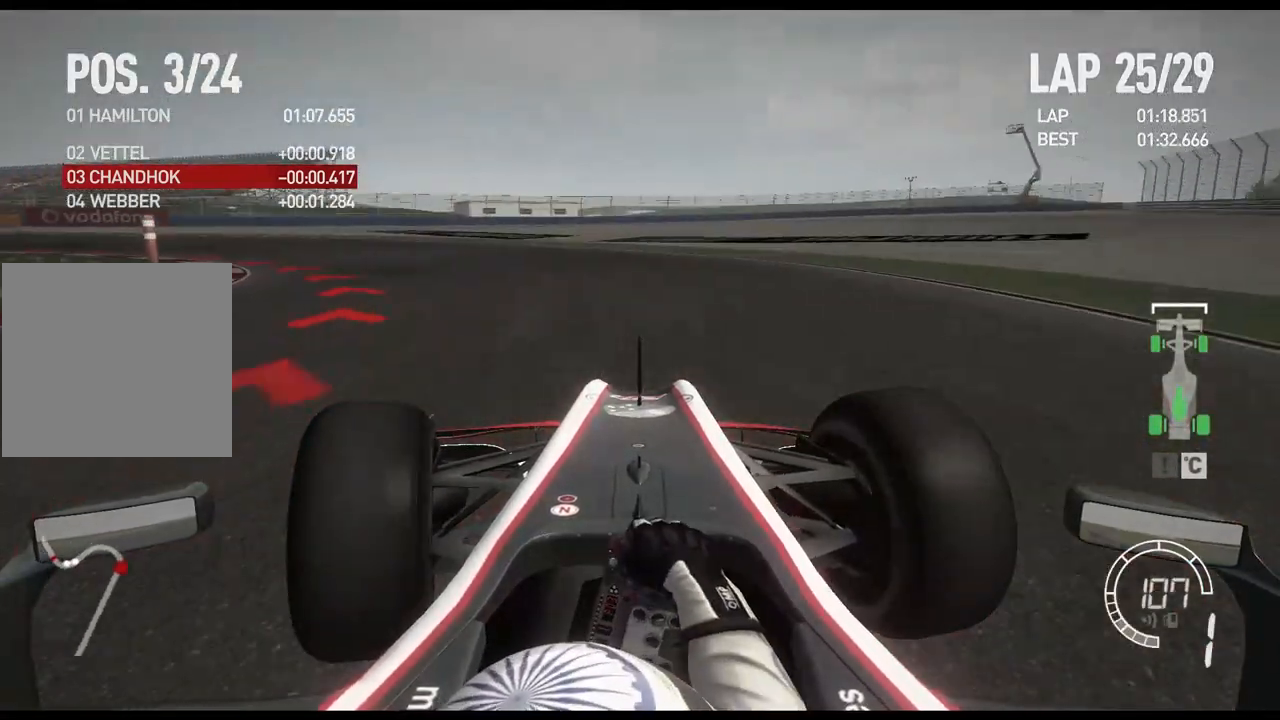
{"buttons": [], "left_stick": "left", "right_stick": "center", "events": []}
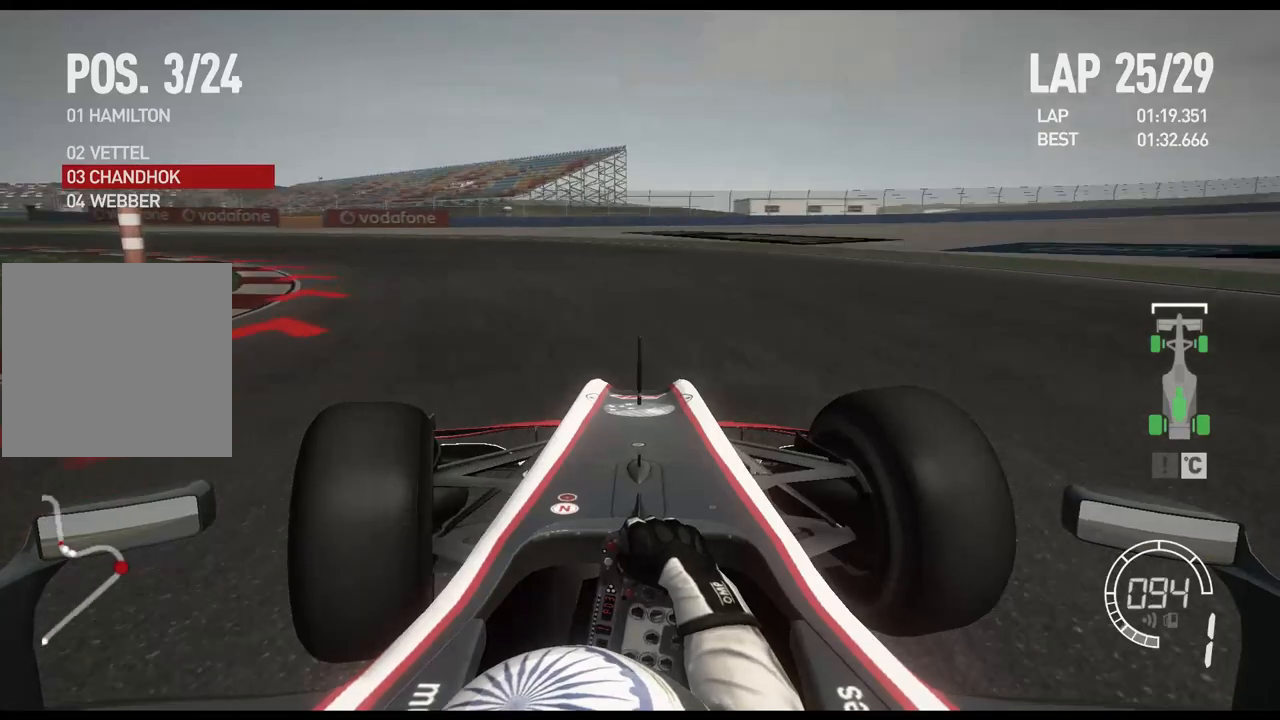
{"buttons": ["R2"], "left_stick": "left", "right_stick": "center", "events": [[167, "R2", "down"]]}
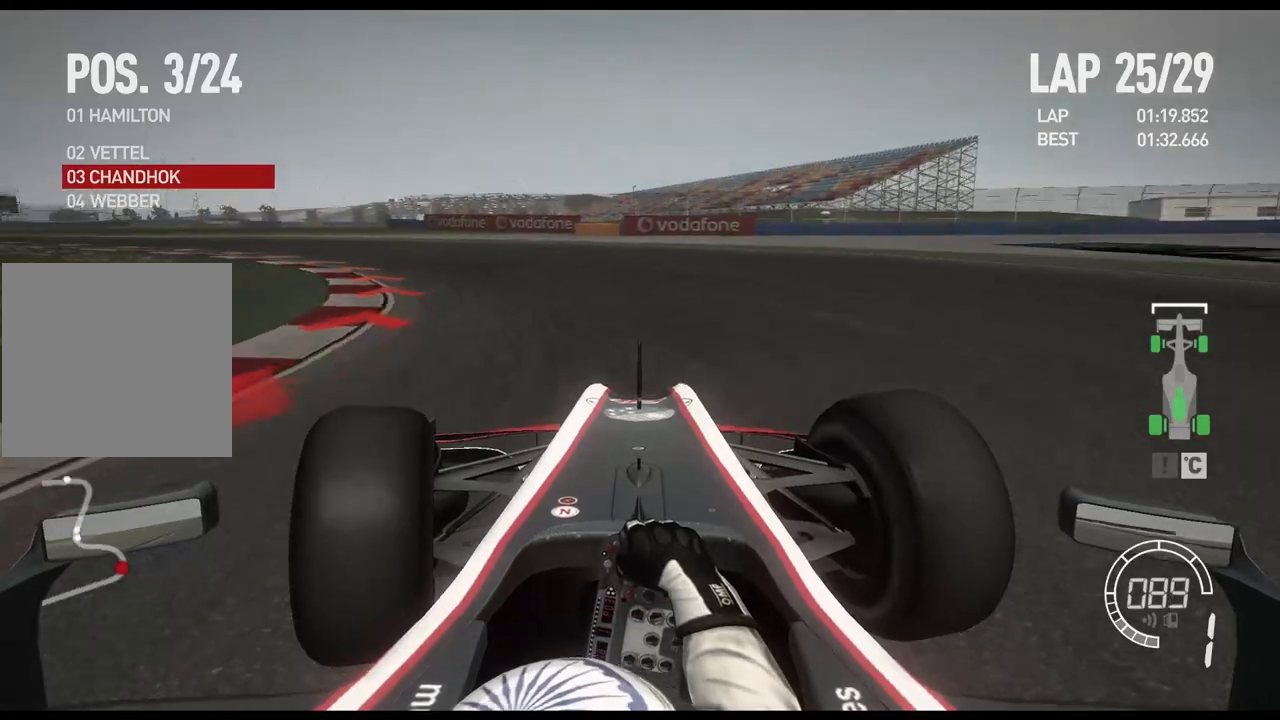
{"buttons": ["R2"], "left_stick": "left", "right_stick": "center", "events": []}
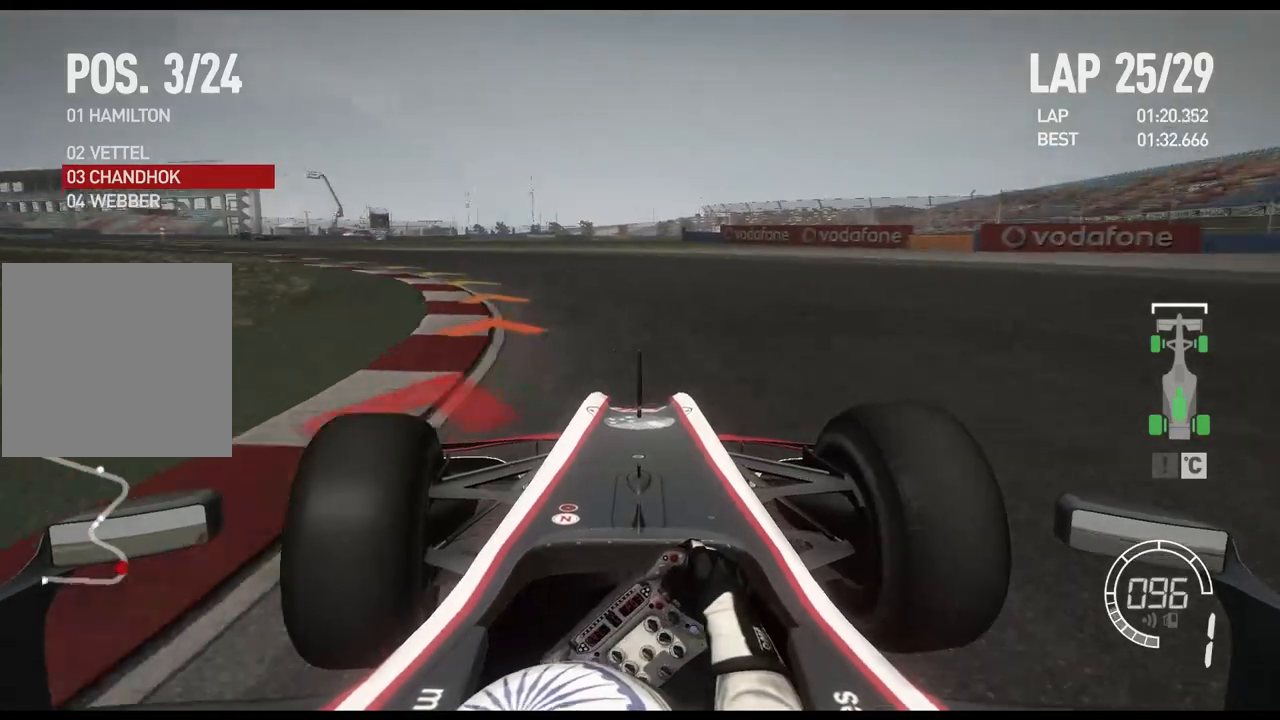
{"buttons": ["R2"], "left_stick": "left", "right_stick": "center", "events": []}
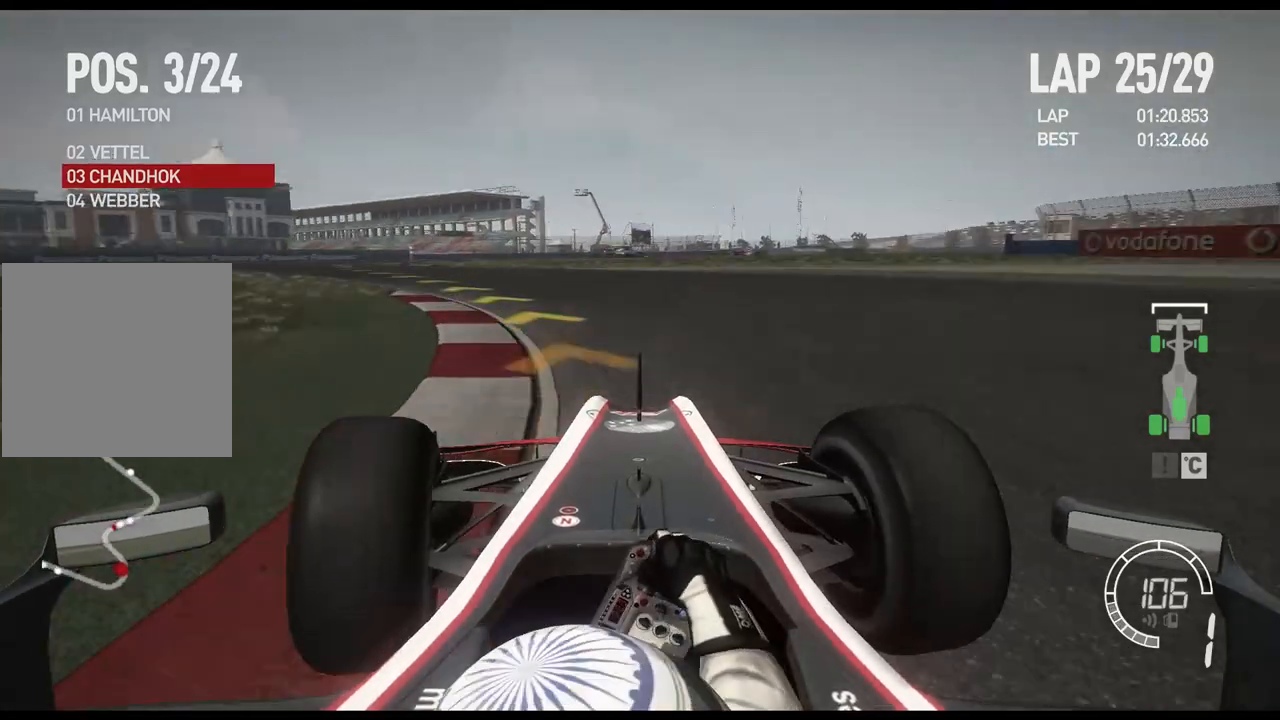
{"buttons": ["R2"], "left_stick": "left", "right_stick": "center", "events": []}
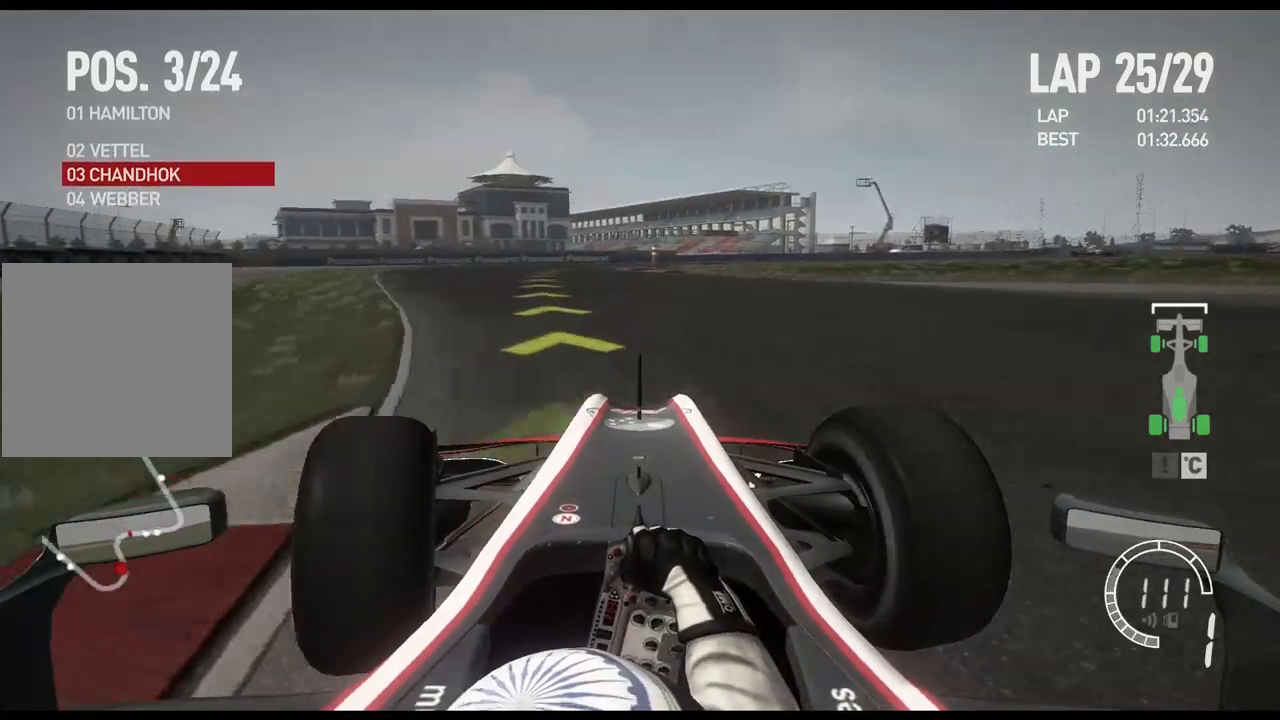
{"buttons": ["R2"], "left_stick": "right", "right_stick": "center", "events": [[333, "left_stick", "center"], [483, "left_stick", "right"]]}
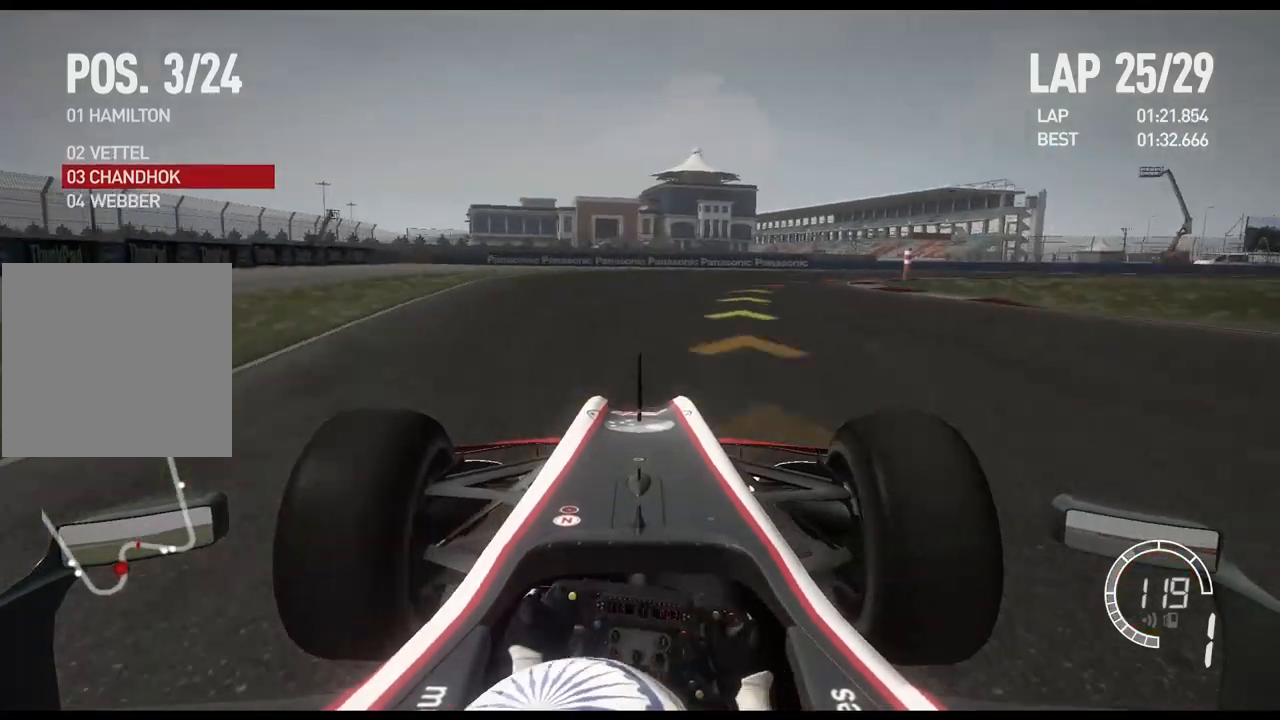
{"buttons": [], "left_stick": "right", "right_stick": "center", "events": [[33, "R2", "up"], [183, "L2", "down"], [333, "L2", "up"]]}
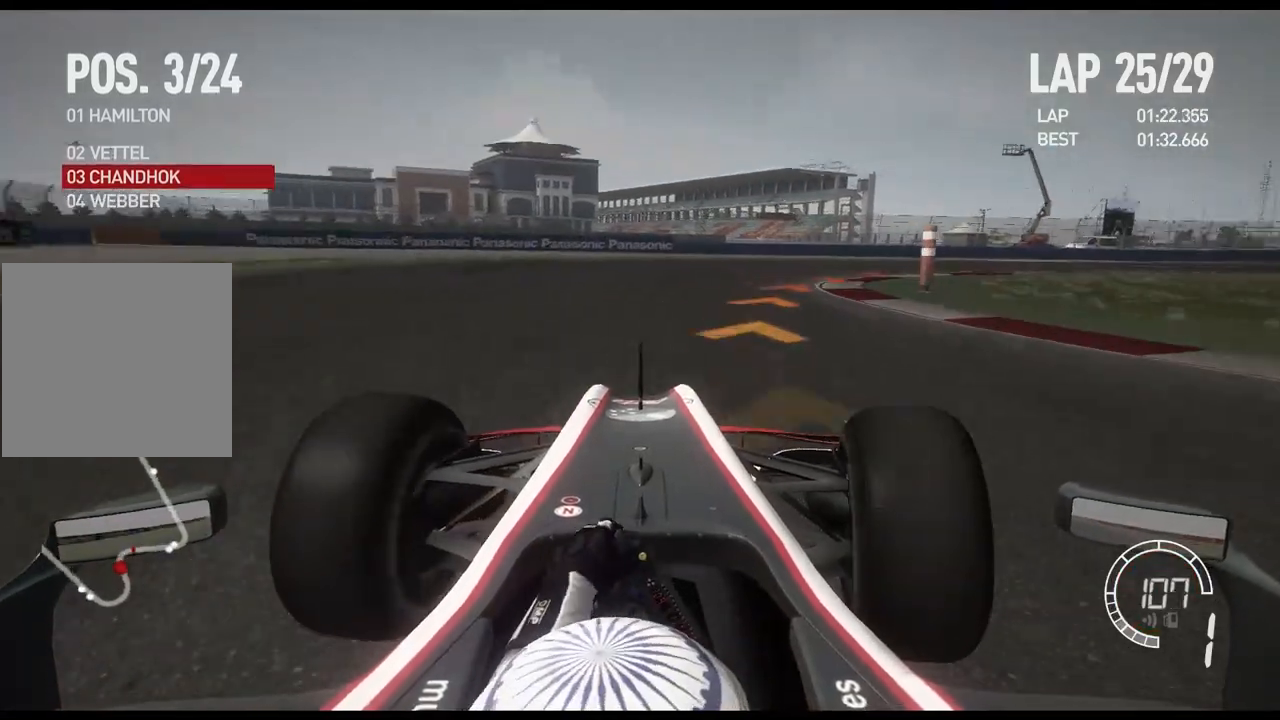
{"buttons": ["R2"], "left_stick": "right", "right_stick": "center", "events": [[400, "R2", "down"]]}
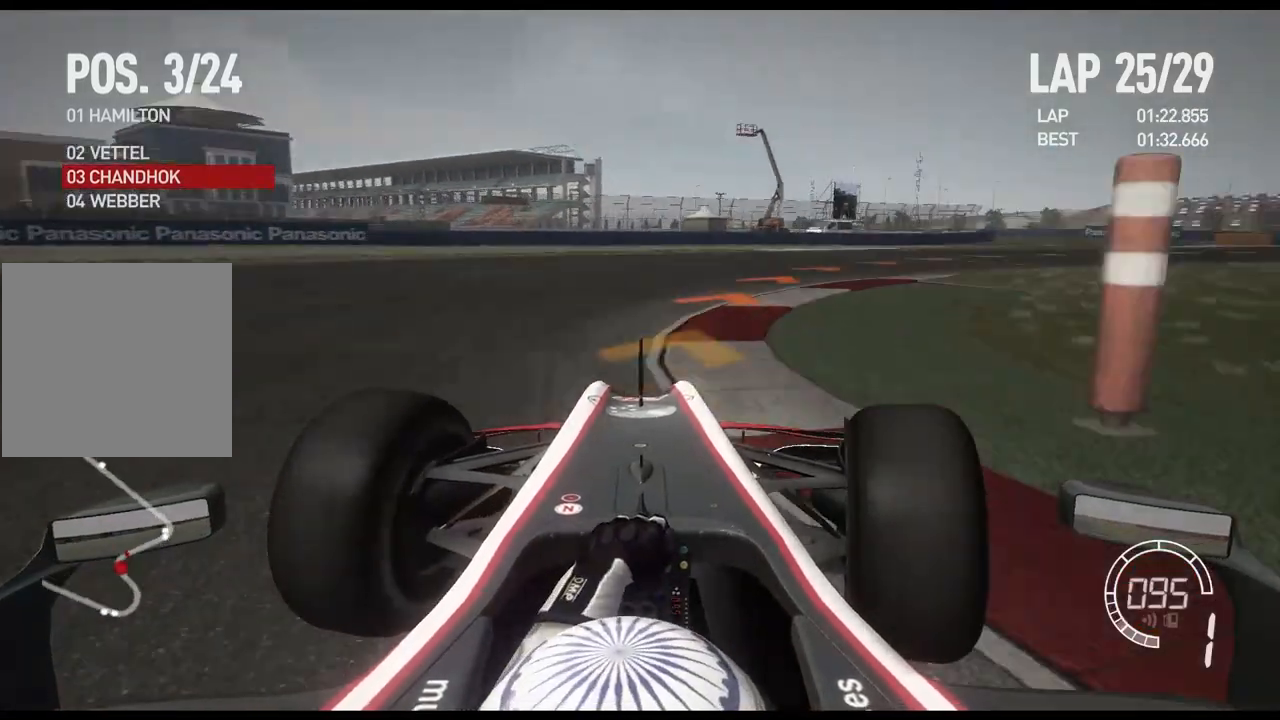
{"buttons": ["R2"], "left_stick": "right", "right_stick": "center", "events": []}
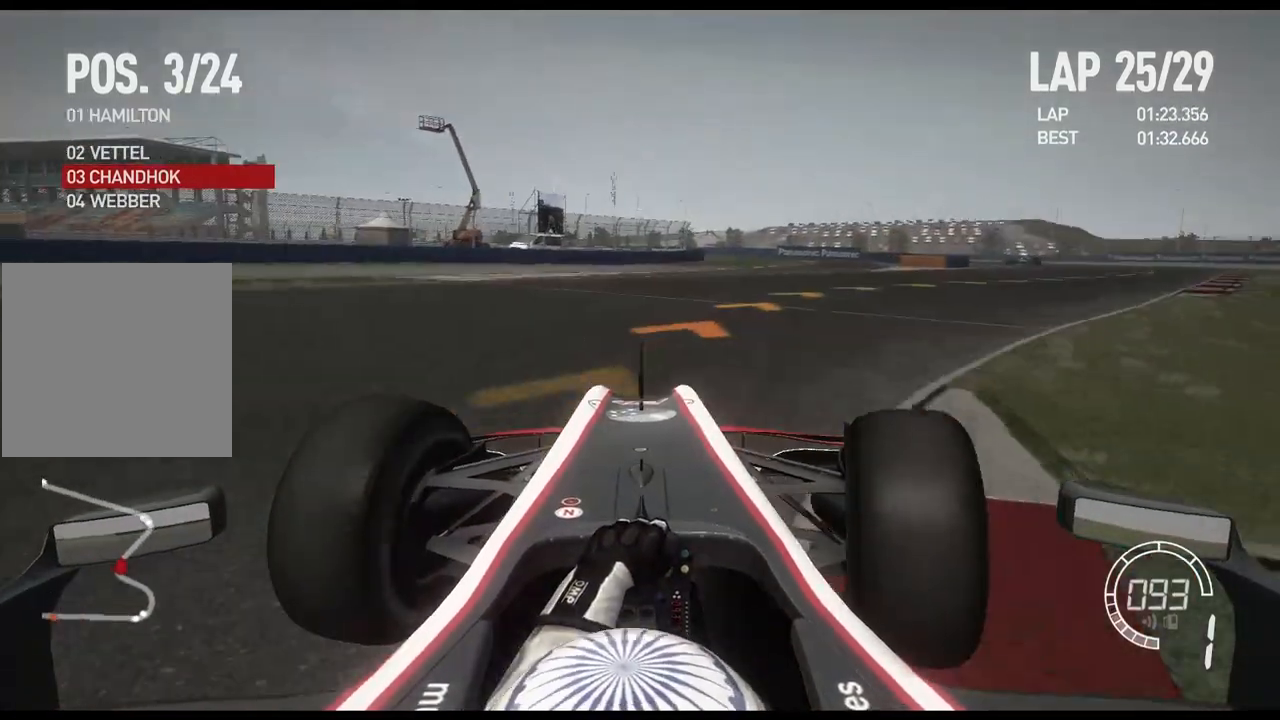
{"buttons": ["R2"], "left_stick": "right", "right_stick": "center", "events": []}